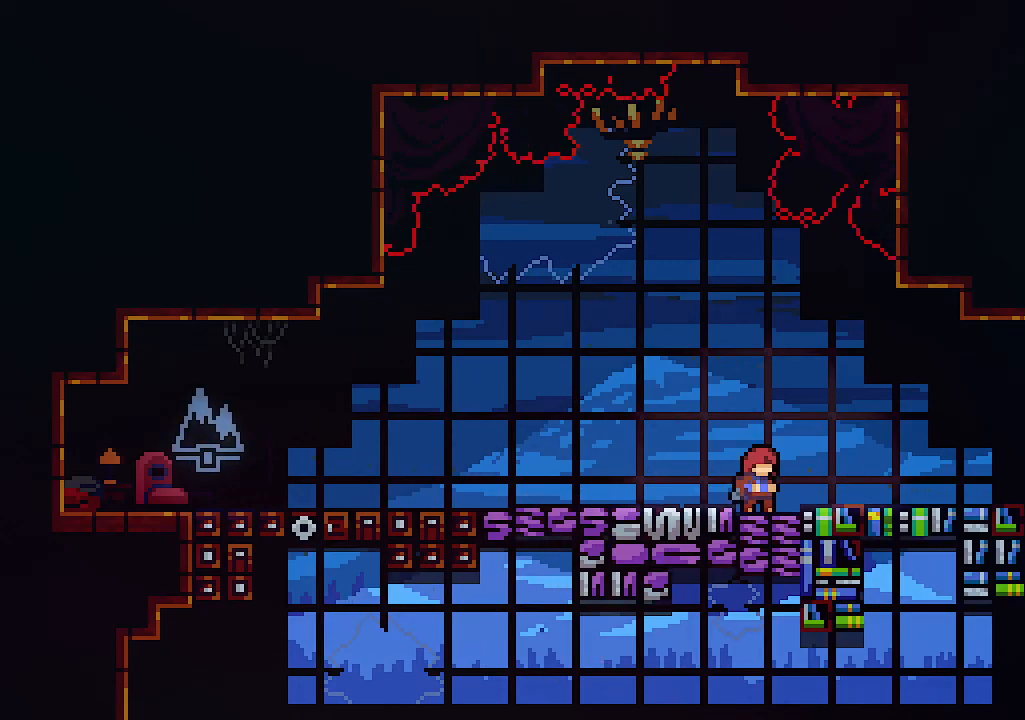
Gameplay with keyboard; each line is a JSON object with the keys held at the frame after it. "events" lists presses ("down") and releases ("up") of "c", "down", "left", "right", "s", "shift", "up", "x" and "z" between this image and that frame as [ms after this image, input, new state], when the widget could be followed in between. No other keys are recorded. Mouse input is not recorded.
{"keys": [], "events": []}
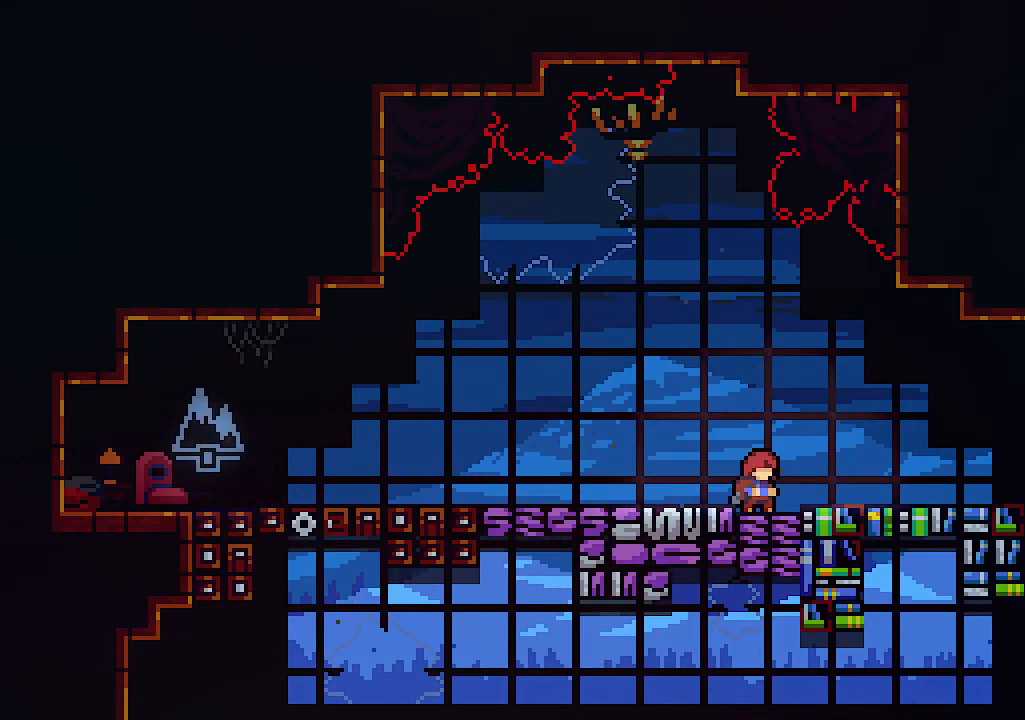
{"keys": [], "events": []}
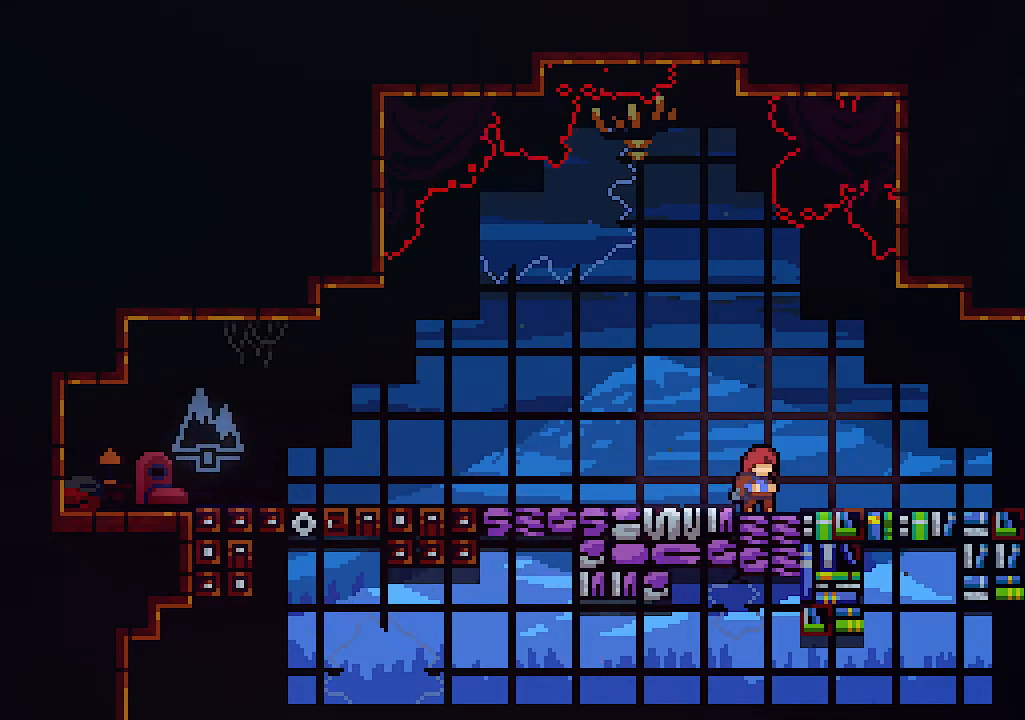
{"keys": ["right"], "events": [[67, "right", "down"]]}
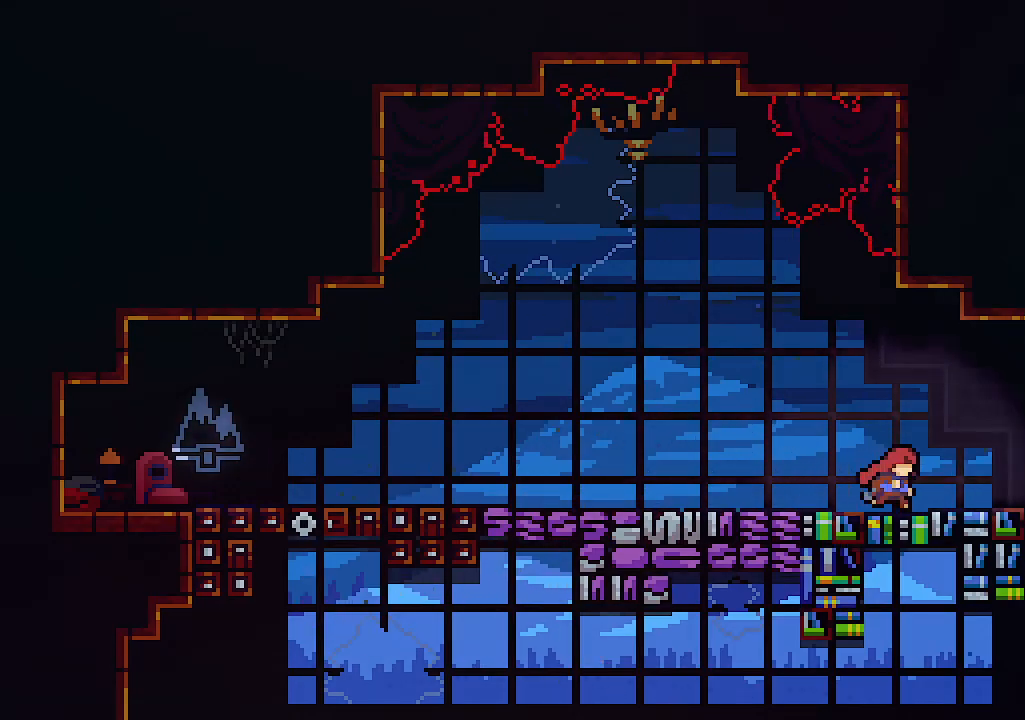
{"keys": ["c", "right"], "events": [[167, "z", "down"], [367, "z", "up"], [433, "c", "down"]]}
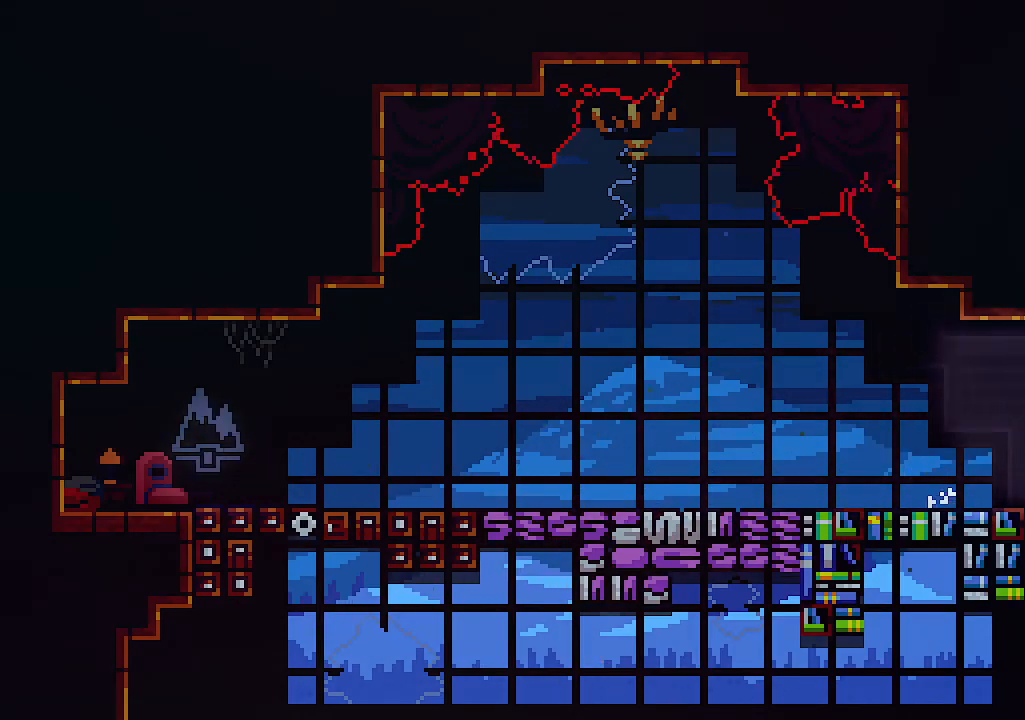
{"keys": ["right"], "events": [[33, "c", "up"]]}
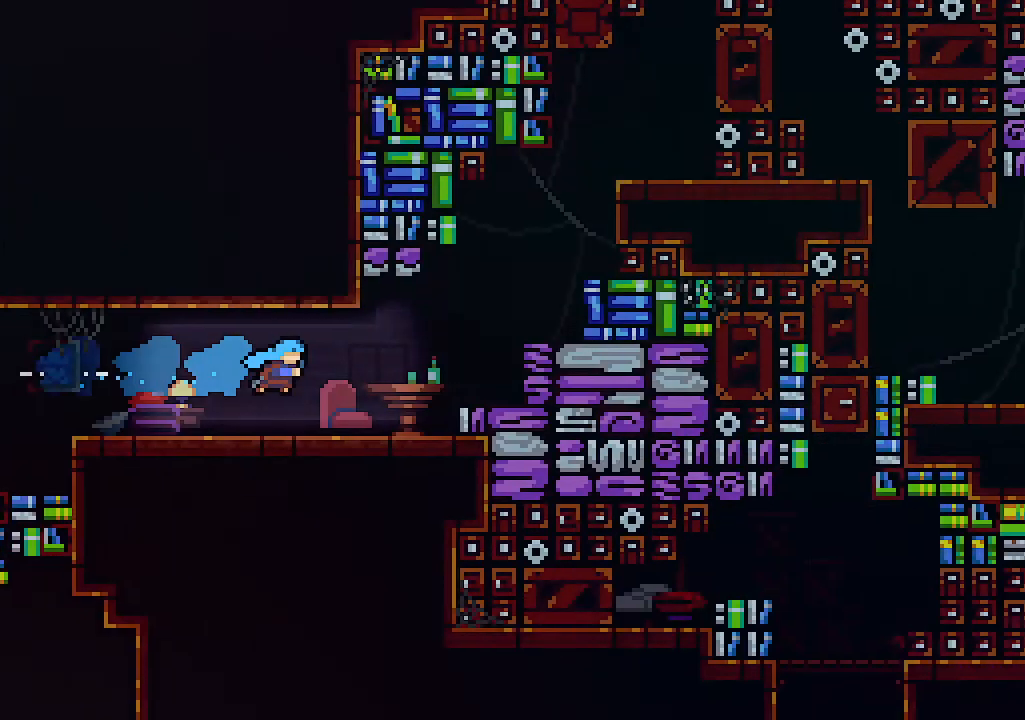
{"keys": [], "events": [[33, "right", "up"]]}
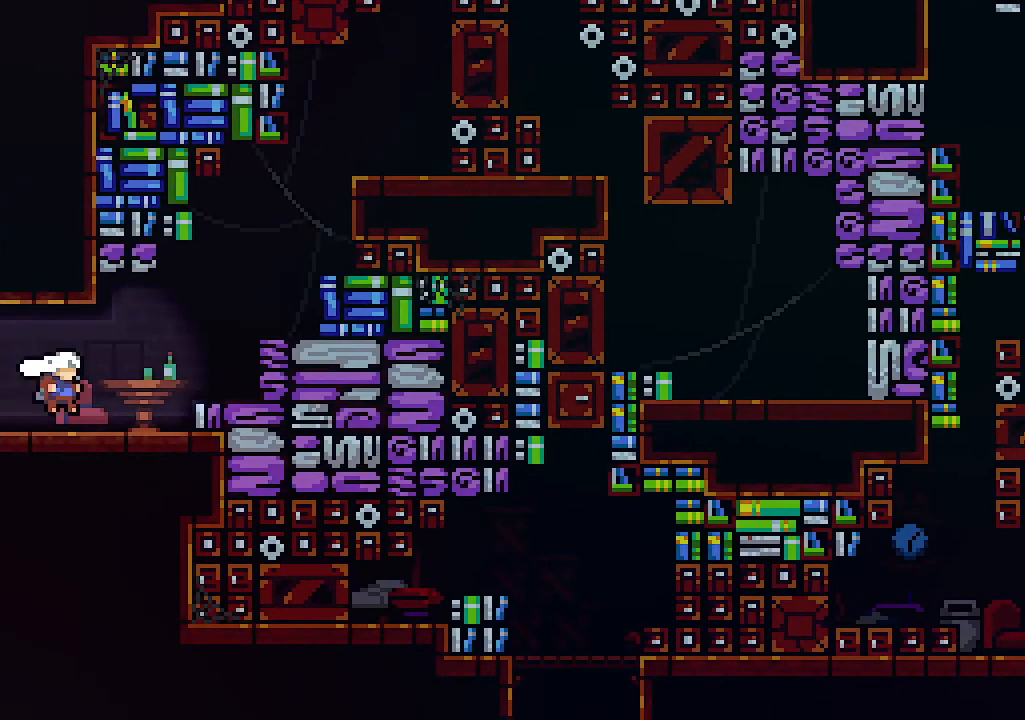
{"keys": ["right"], "events": [[400, "right", "down"]]}
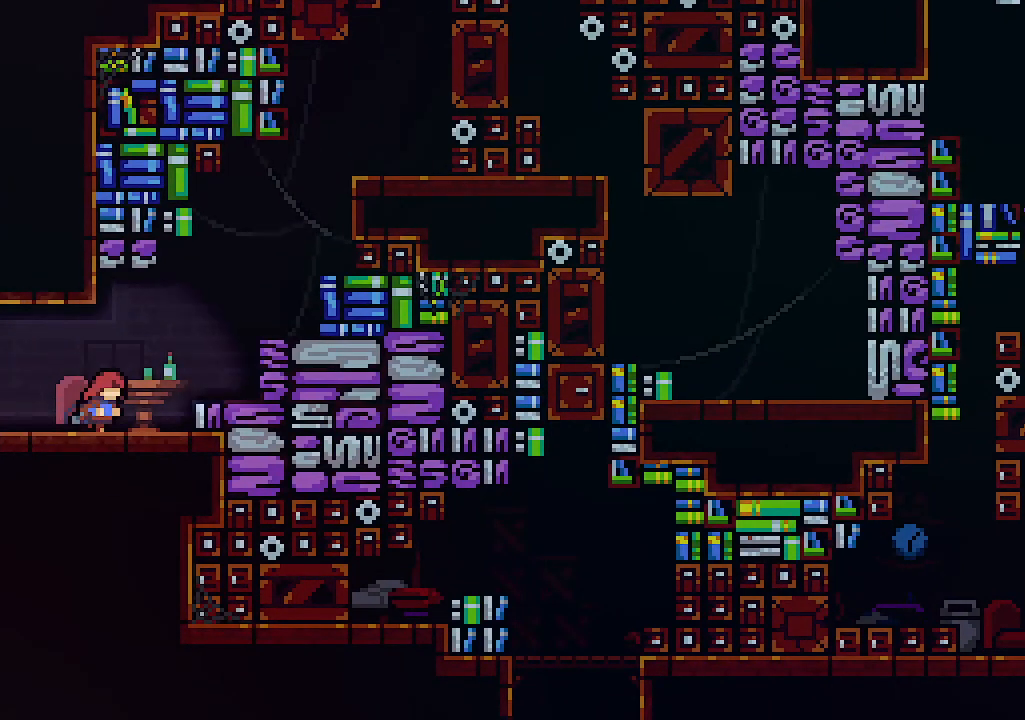
{"keys": ["right"], "events": [[67, "z", "down"], [333, "z", "up"]]}
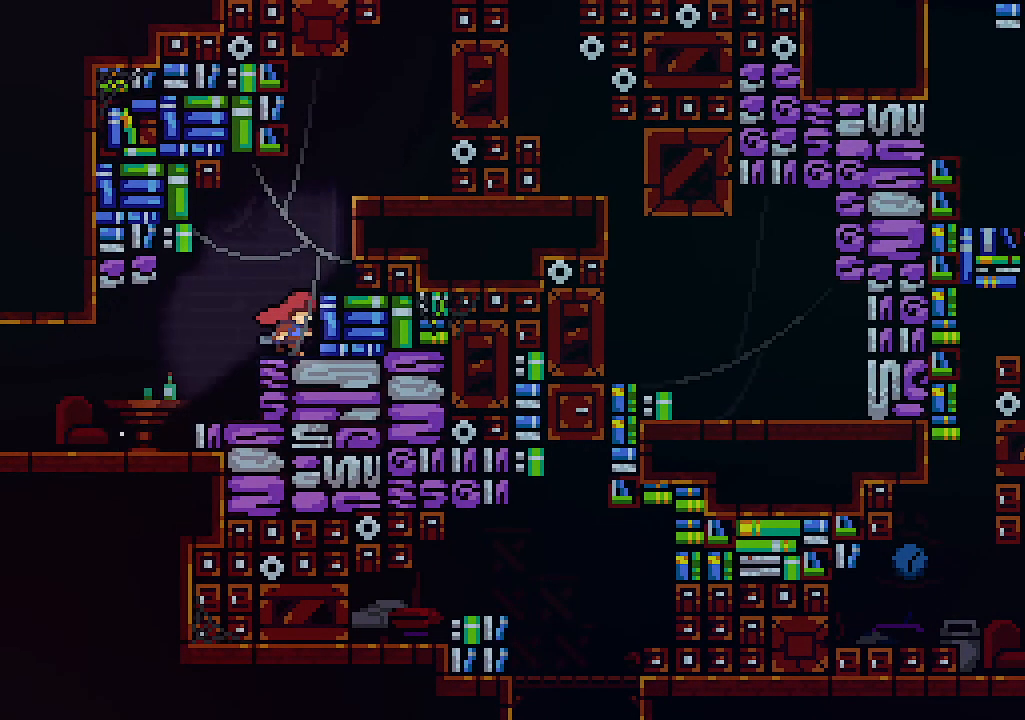
{"keys": ["right", "z"], "events": [[33, "z", "down"], [367, "z", "up"], [467, "z", "down"]]}
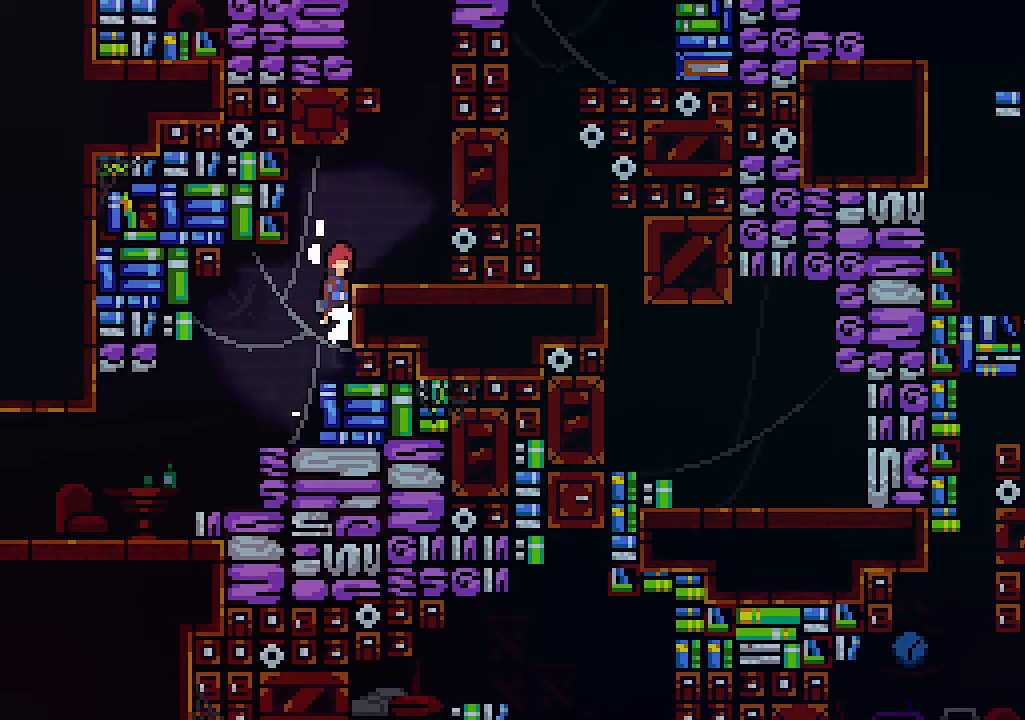
{"keys": ["right", "z"], "events": [[200, "z", "up"], [433, "z", "down"]]}
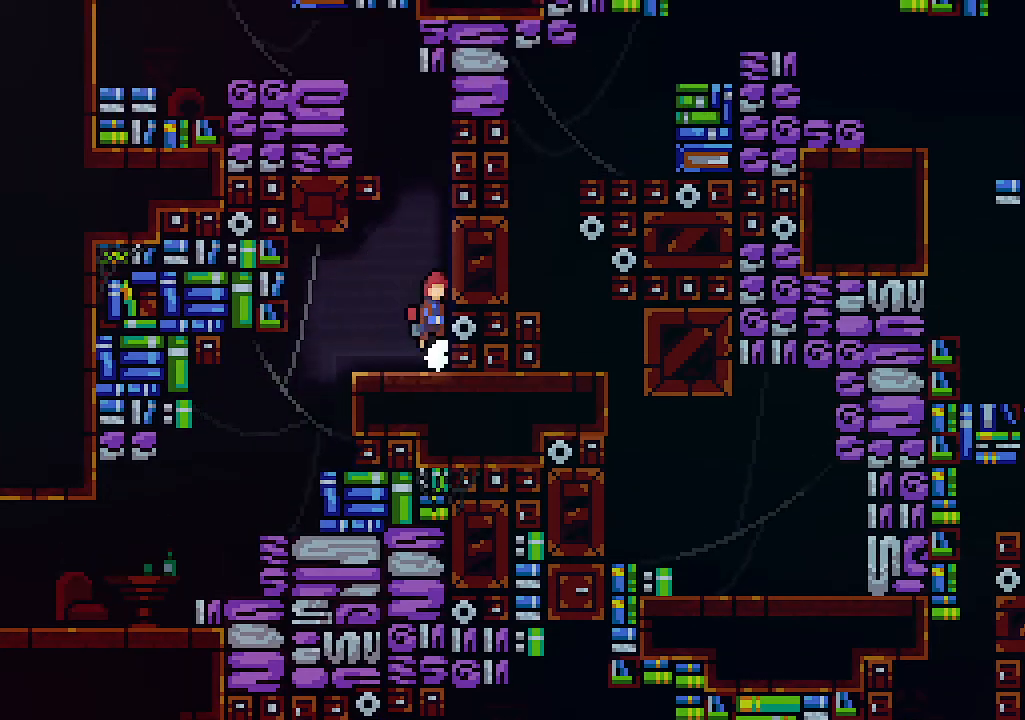
{"keys": ["left", "z"], "events": [[267, "z", "up"], [300, "z", "down"], [433, "left", "down"], [433, "right", "up"]]}
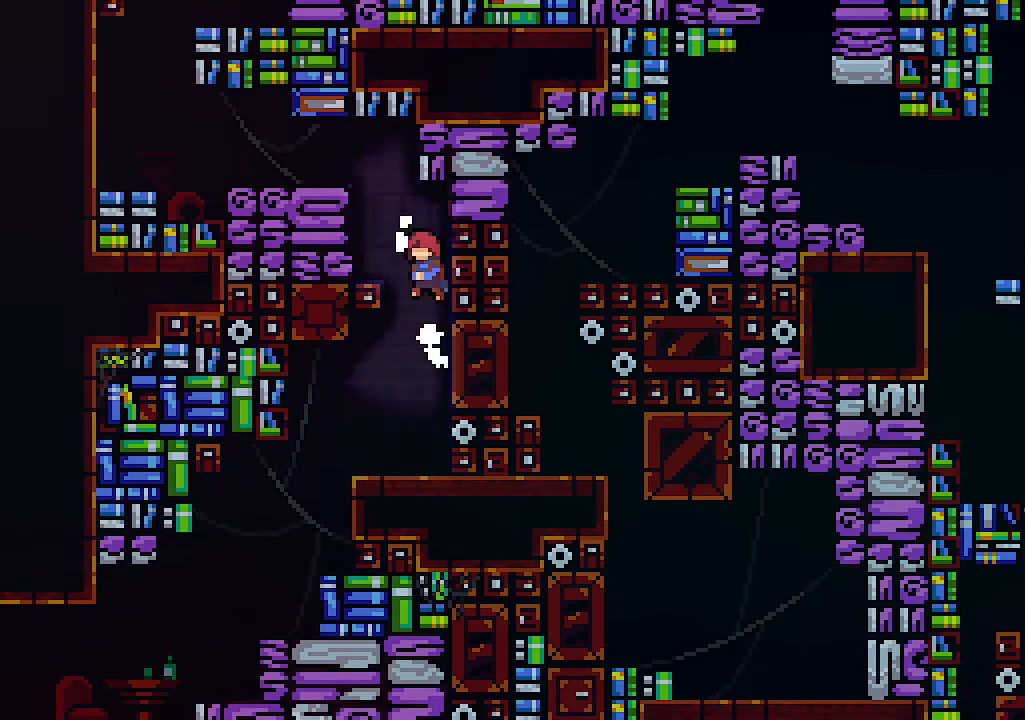
{"keys": ["left", "z"], "events": [[167, "z", "up"], [267, "z", "down"]]}
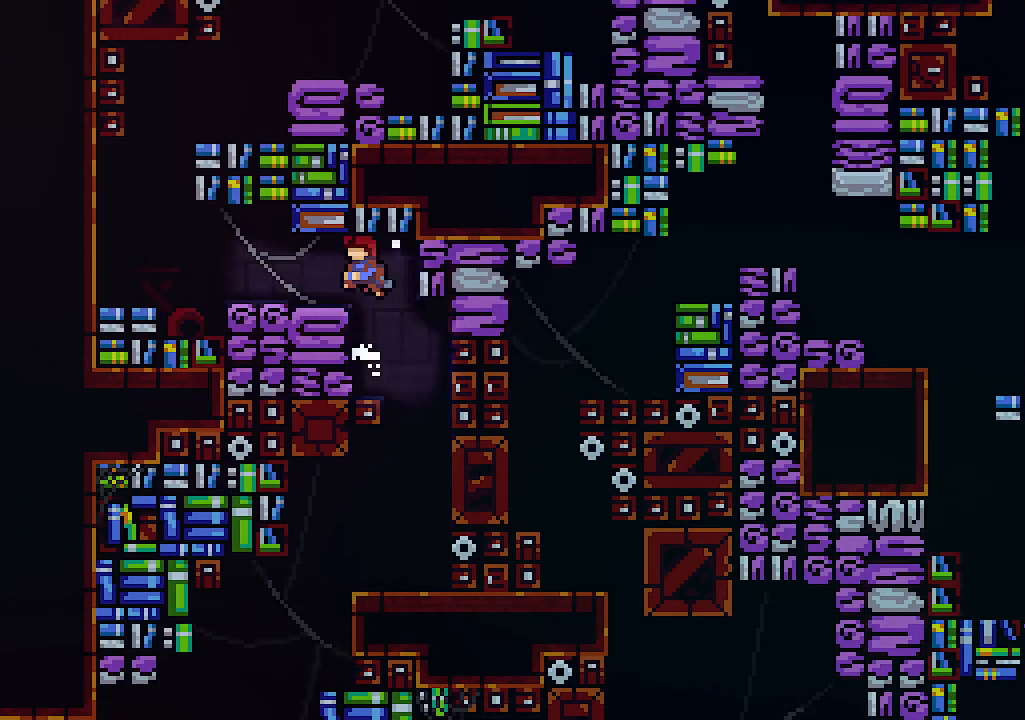
{"keys": ["left", "up", "z"], "events": [[133, "z", "up"], [433, "up", "down"], [467, "z", "down"]]}
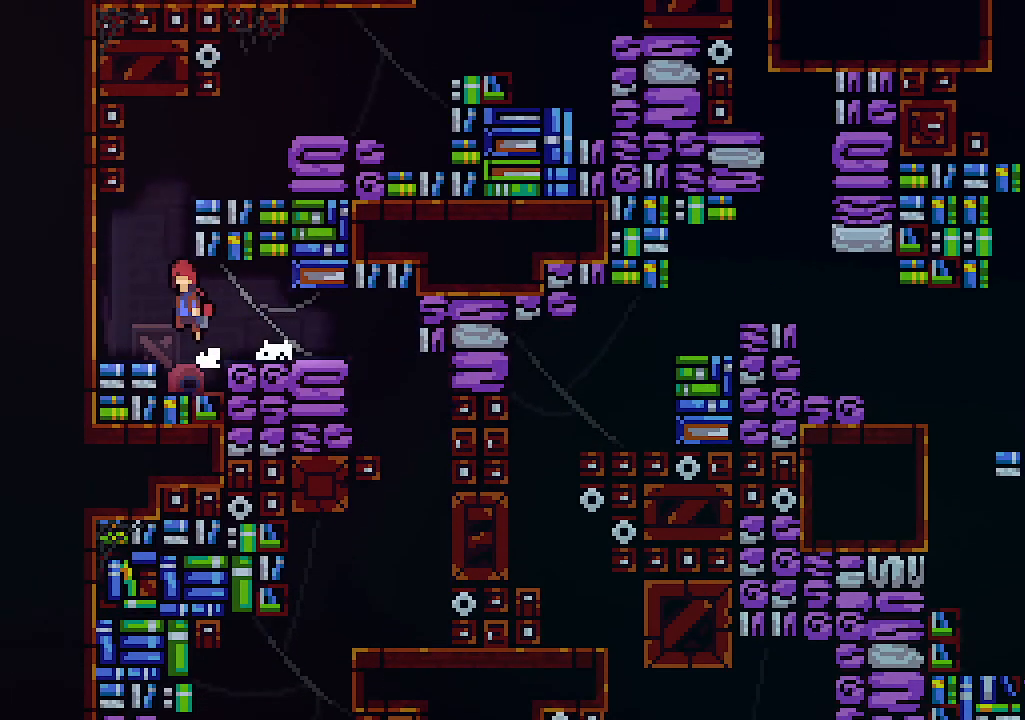
{"keys": ["right"], "events": [[67, "left", "up"], [167, "right", "down"], [200, "c", "down"], [300, "z", "up"], [333, "c", "up"], [433, "up", "up"]]}
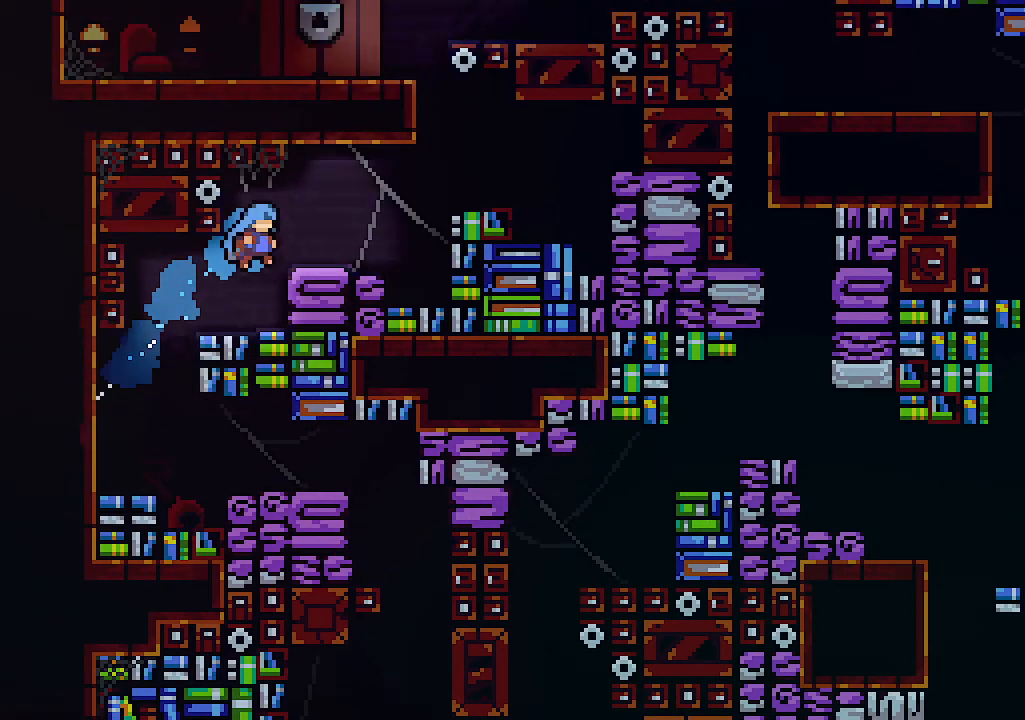
{"keys": ["right"], "events": [[267, "z", "down"], [400, "z", "up"]]}
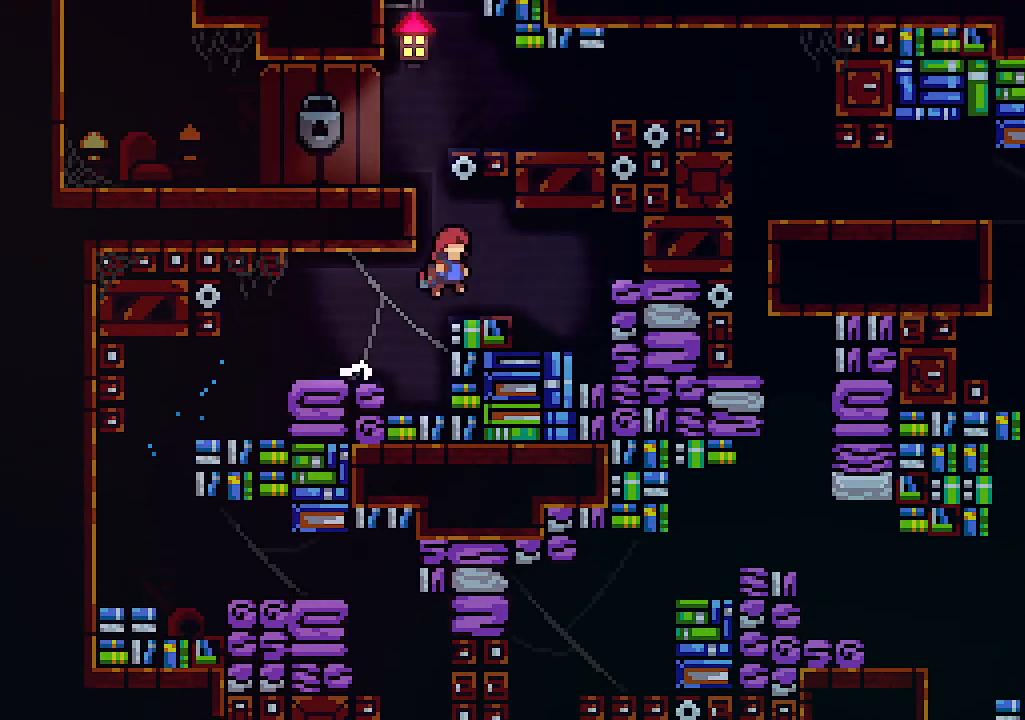
{"keys": ["up", "z"], "events": [[67, "right", "up"], [100, "up", "down"], [200, "left", "down"], [233, "up", "up"], [333, "up", "down"], [333, "z", "down"], [367, "left", "up"]]}
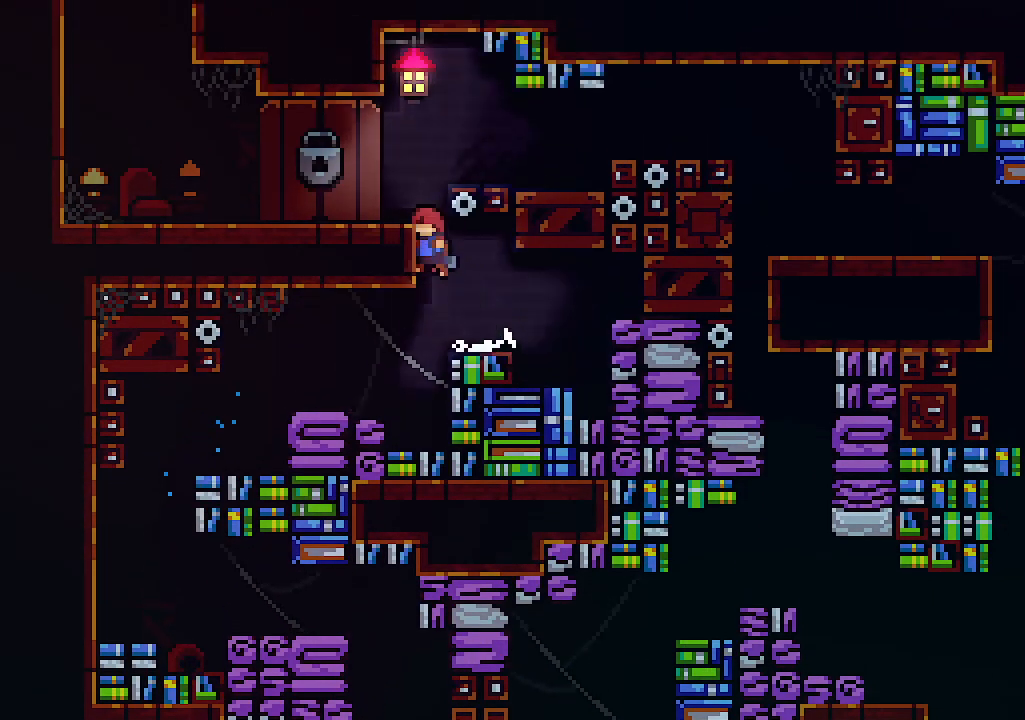
{"keys": ["right"], "events": [[33, "c", "down"], [100, "z", "up"], [167, "c", "up"], [200, "right", "down"], [267, "up", "up"]]}
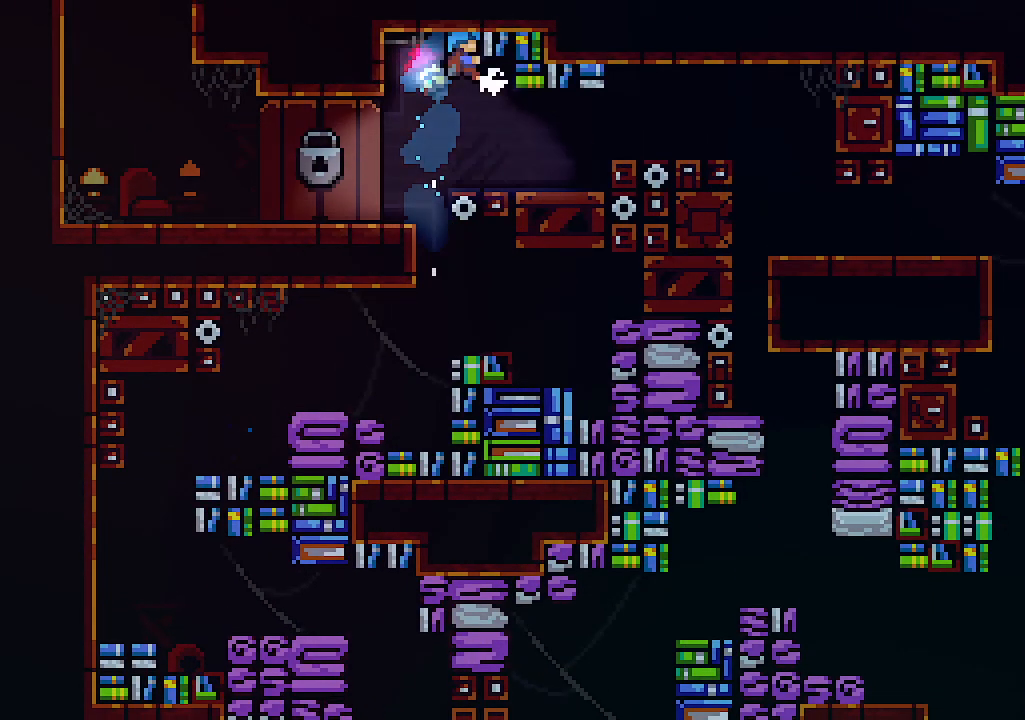
{"keys": ["right", "z"], "events": [[500, "z", "down"]]}
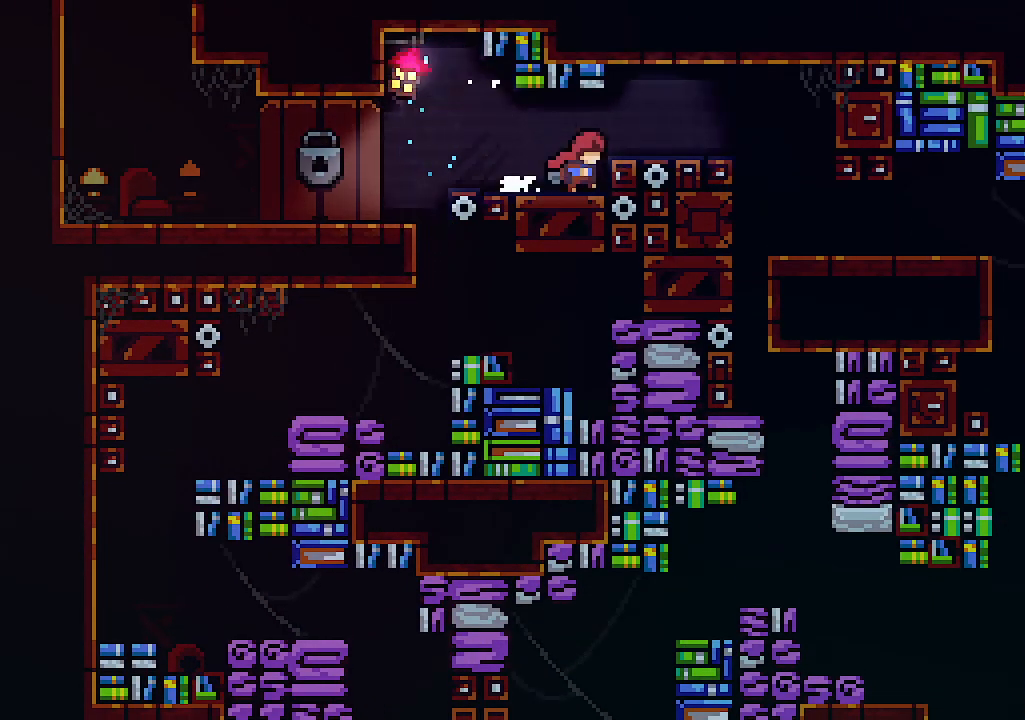
{"keys": ["right"], "events": [[200, "z", "up"]]}
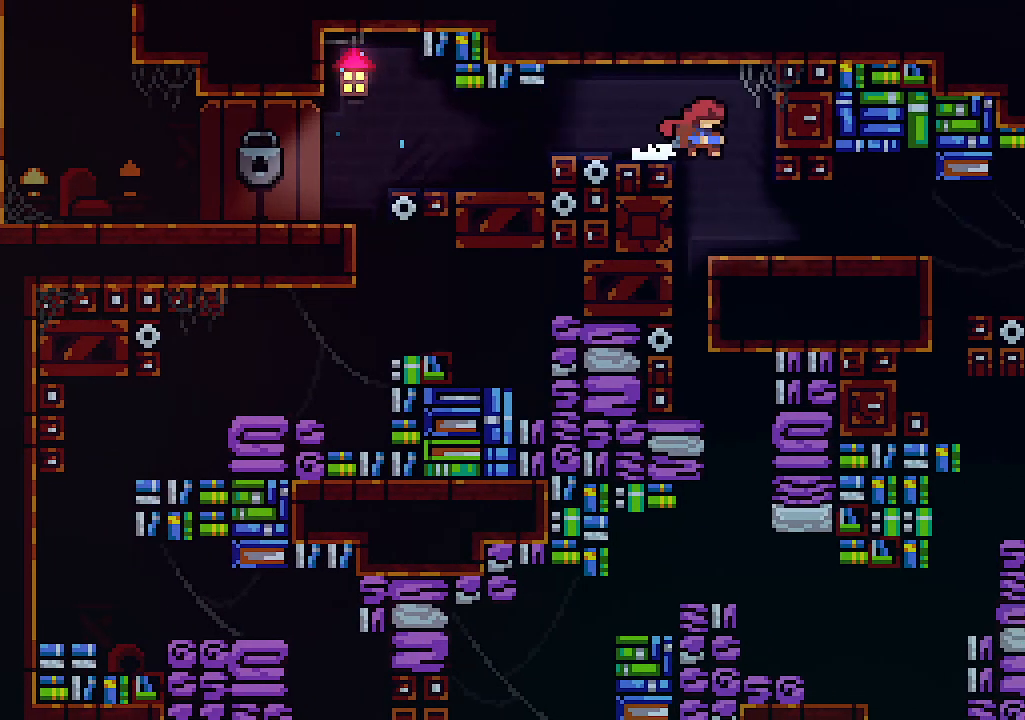
{"keys": ["right"], "events": []}
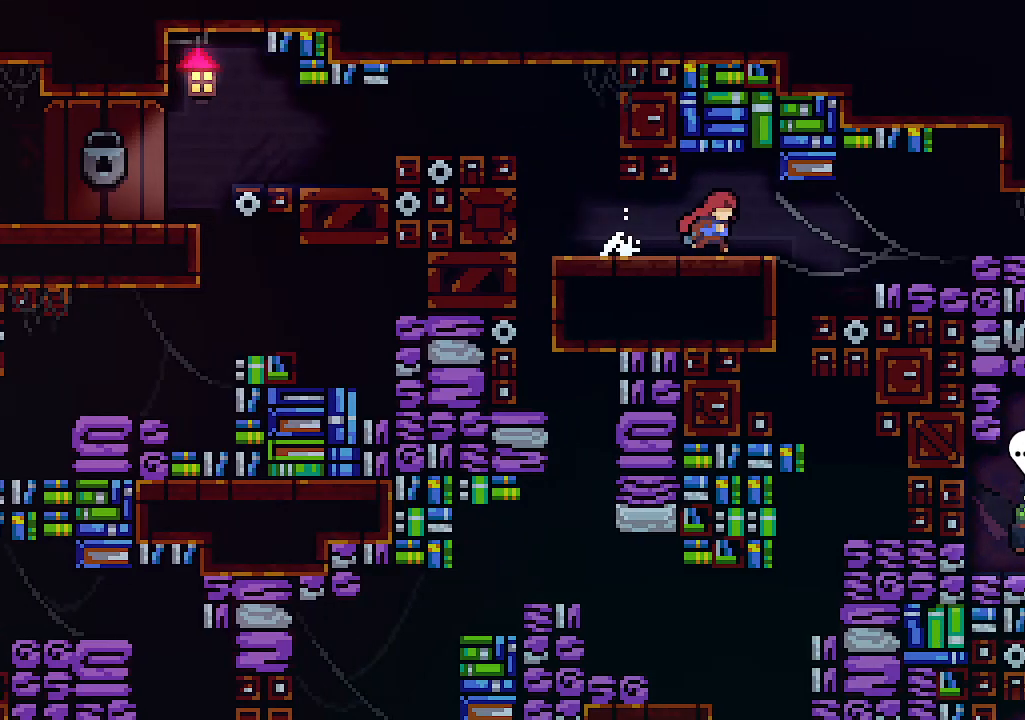
{"keys": ["right"], "events": [[33, "c", "down"], [133, "c", "up"]]}
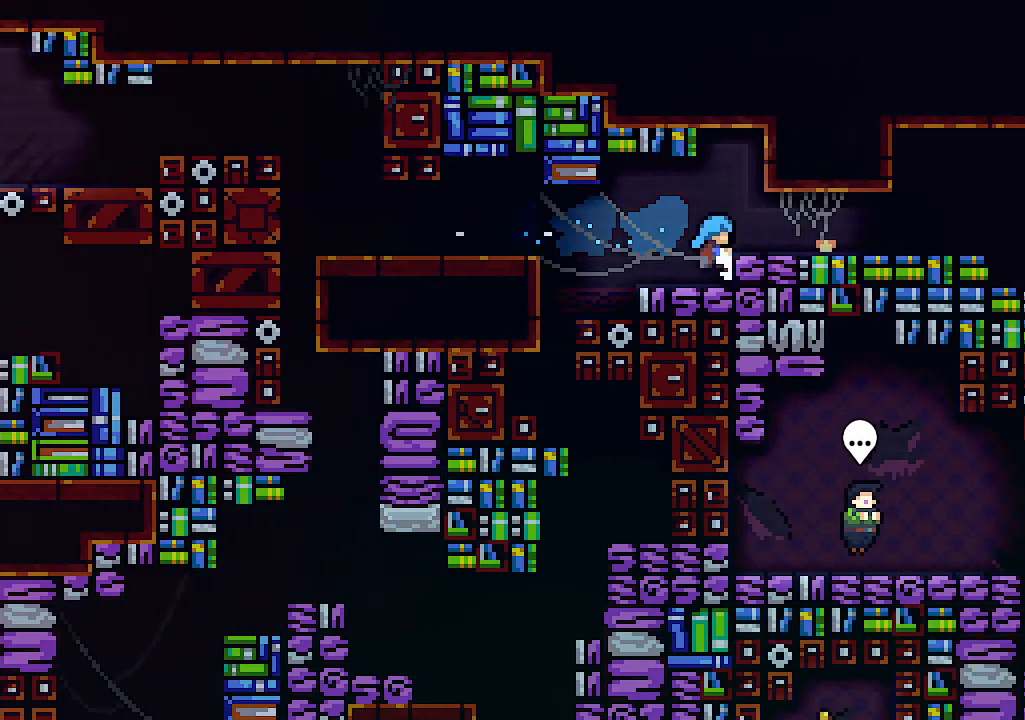
{"keys": [], "events": [[67, "left", "down"], [67, "right", "up"], [433, "left", "up"]]}
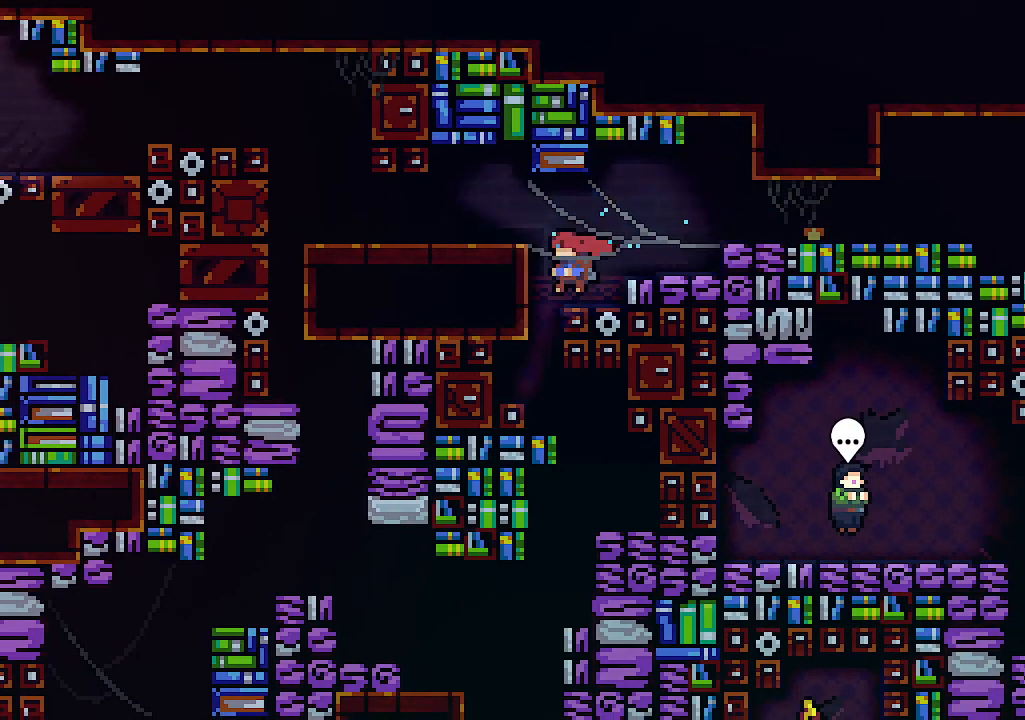
{"keys": ["left"], "events": [[400, "left", "down"]]}
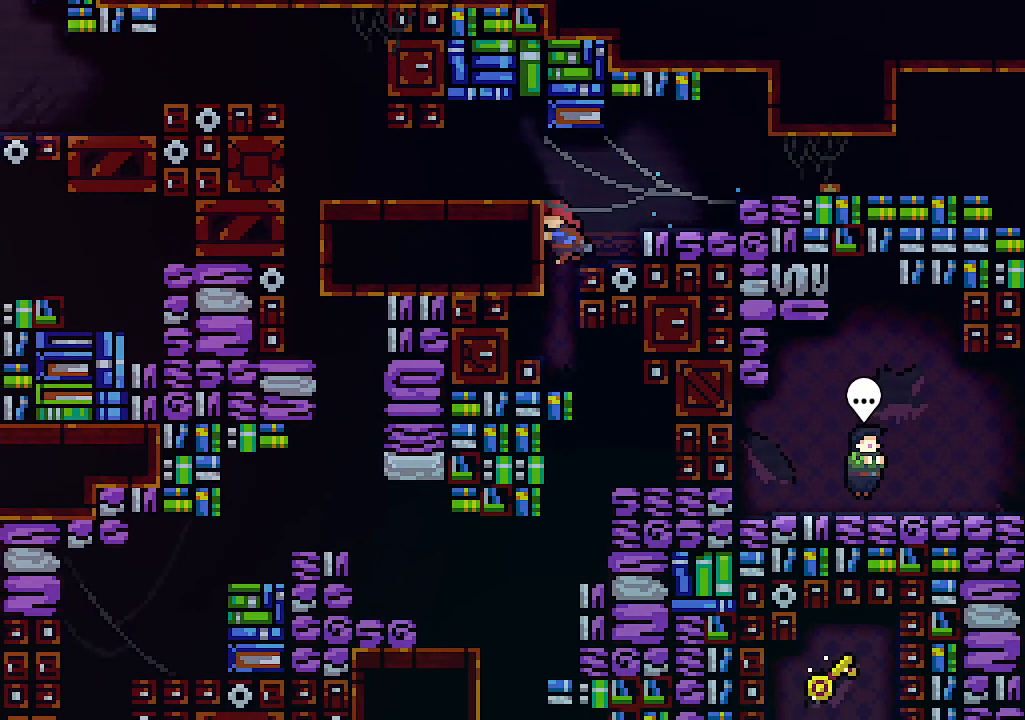
{"keys": ["right"], "events": [[67, "left", "up"], [67, "right", "down"]]}
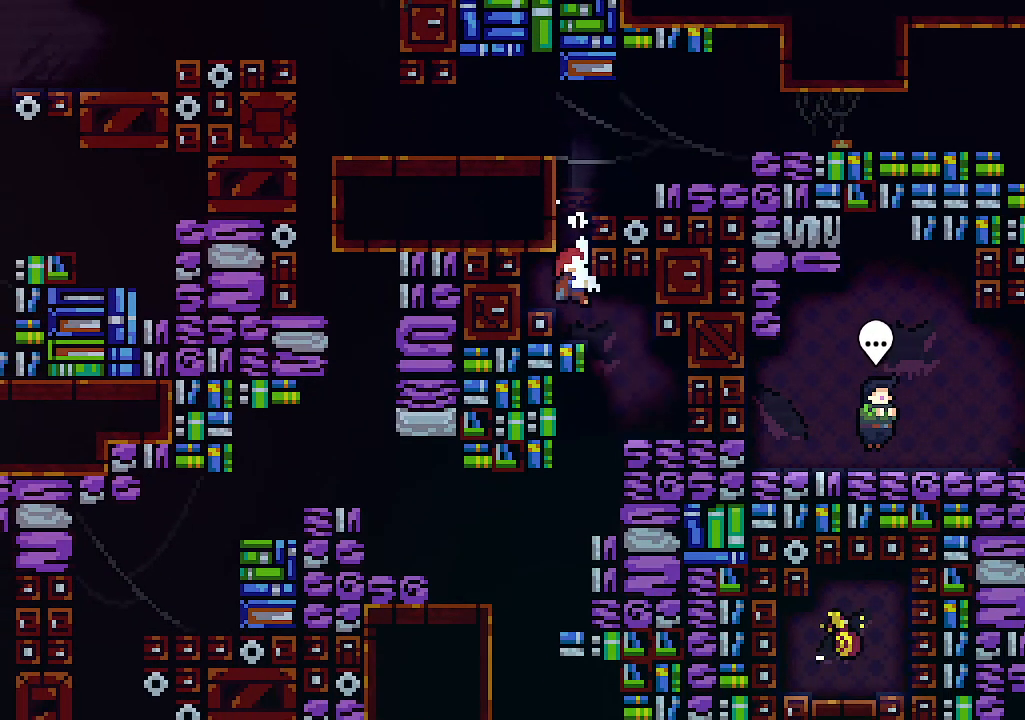
{"keys": ["left"], "events": [[133, "left", "down"], [200, "right", "up"]]}
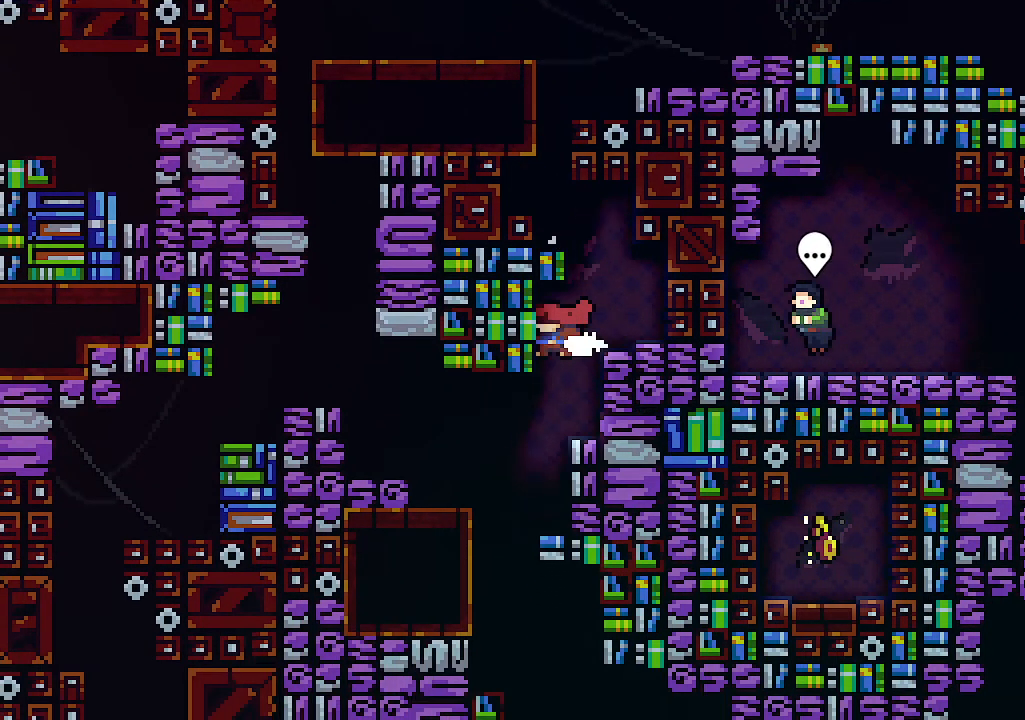
{"keys": ["left"], "events": [[200, "left", "up"], [200, "right", "down"], [467, "right", "up"], [500, "left", "down"]]}
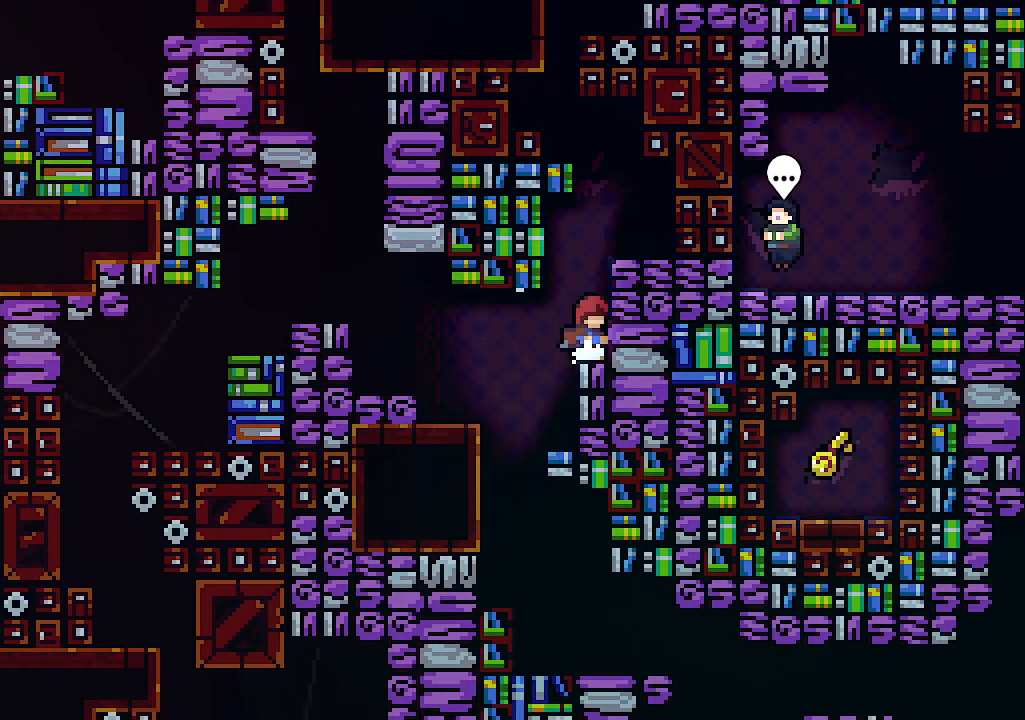
{"keys": ["right"], "events": [[333, "right", "down"], [367, "left", "up"]]}
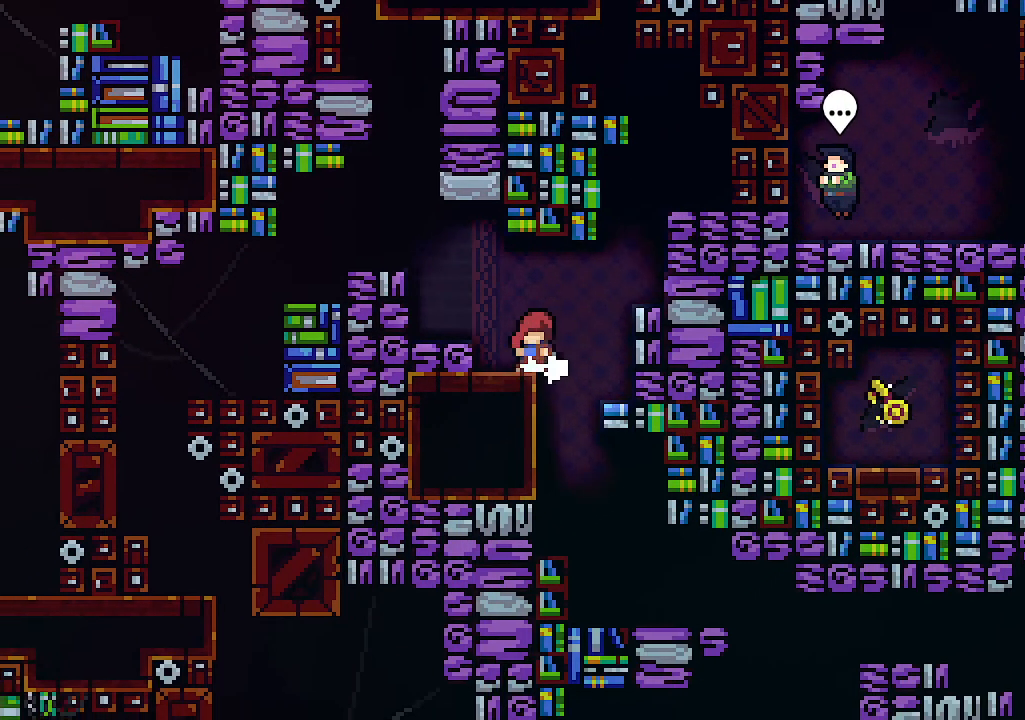
{"keys": ["right"], "events": []}
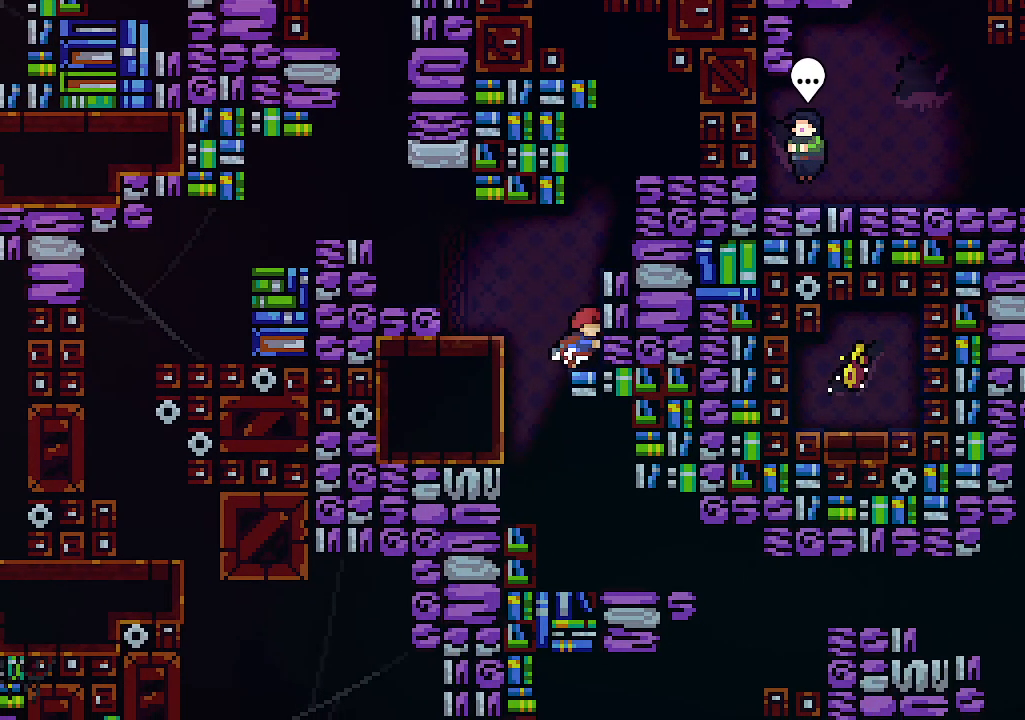
{"keys": ["right"], "events": [[133, "right", "up"], [167, "left", "down"], [400, "left", "up"], [400, "right", "down"]]}
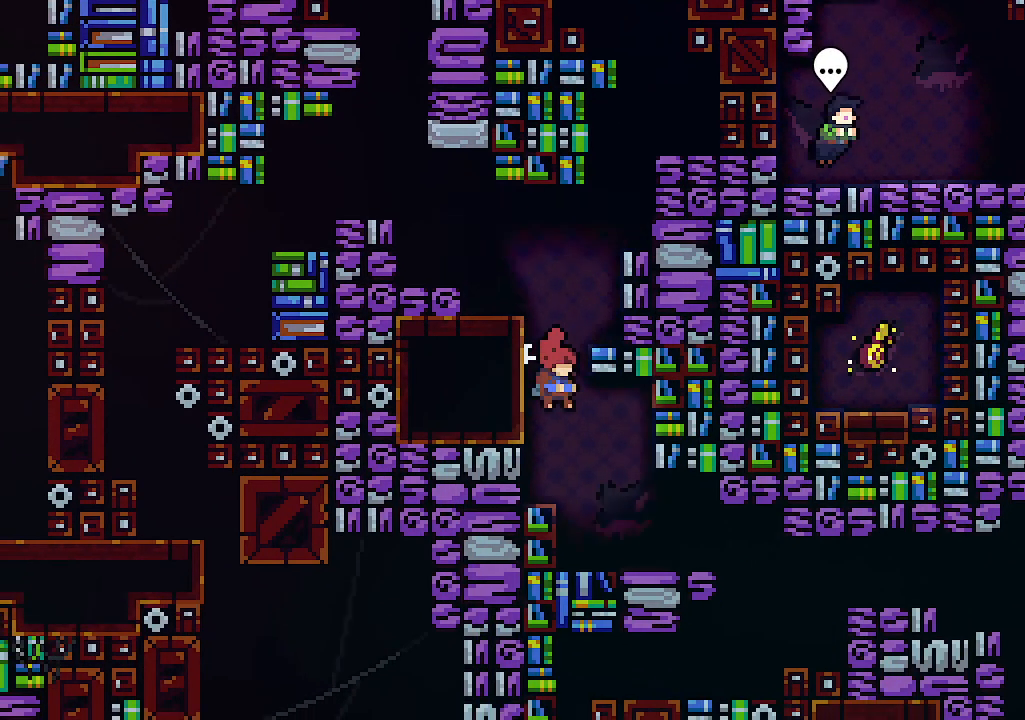
{"keys": ["right", "z"], "events": [[500, "z", "down"]]}